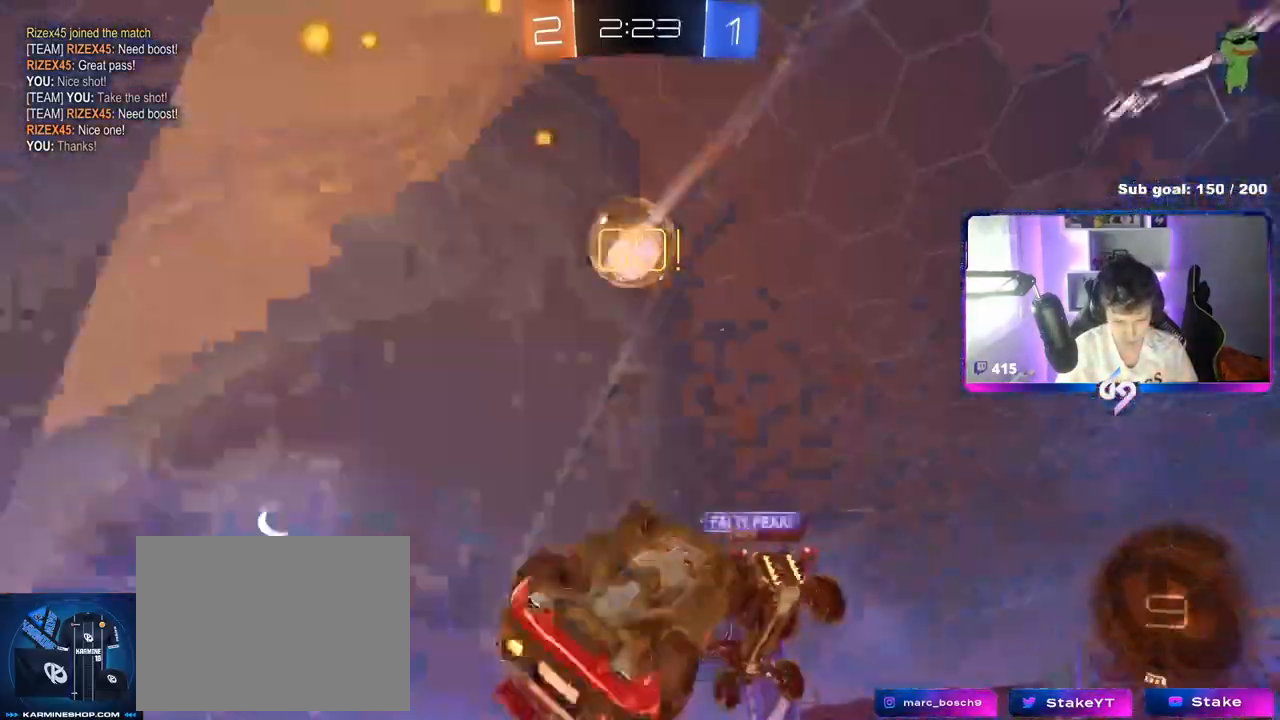
Gameplay with keyboard and mouse; each line is a JSON object with the keys and mouse buttons held at the frame after it. "events" lists presses ("down") and releases ("up") of "1", "2", "3", "4", "5", "a", "alt", "c", "caps_lock", "ctrl", "d", "e", "f", "g", "q", "r", "s", "shift", "space", "t", "tab", "v", "w", "x", "z", "mouse_left", "mouse_wheel" and "mouse_right" between this image and that frame as [ms after this image, input, new state], when the widget could be followed in between. "mouse_left", "mouse_wheel", "mouse_right" = the "left", "wheel", "right" buttons of the "mouse" list. No other keys are recorded. "wheel" means that the mouse wheel is clicked or scrolled. "mouse_move" is the direction in which the mouse moves at that frame (one of eight, or "still"), when it could be read.
{"keys": ["w"], "mouse": [], "mouse_move": "still", "events": [[150, "space", "down"], [201, "s", "up"], [284, "space", "up"], [284, "w", "down"], [434, "a", "up"], [434, "shift", "up"]]}
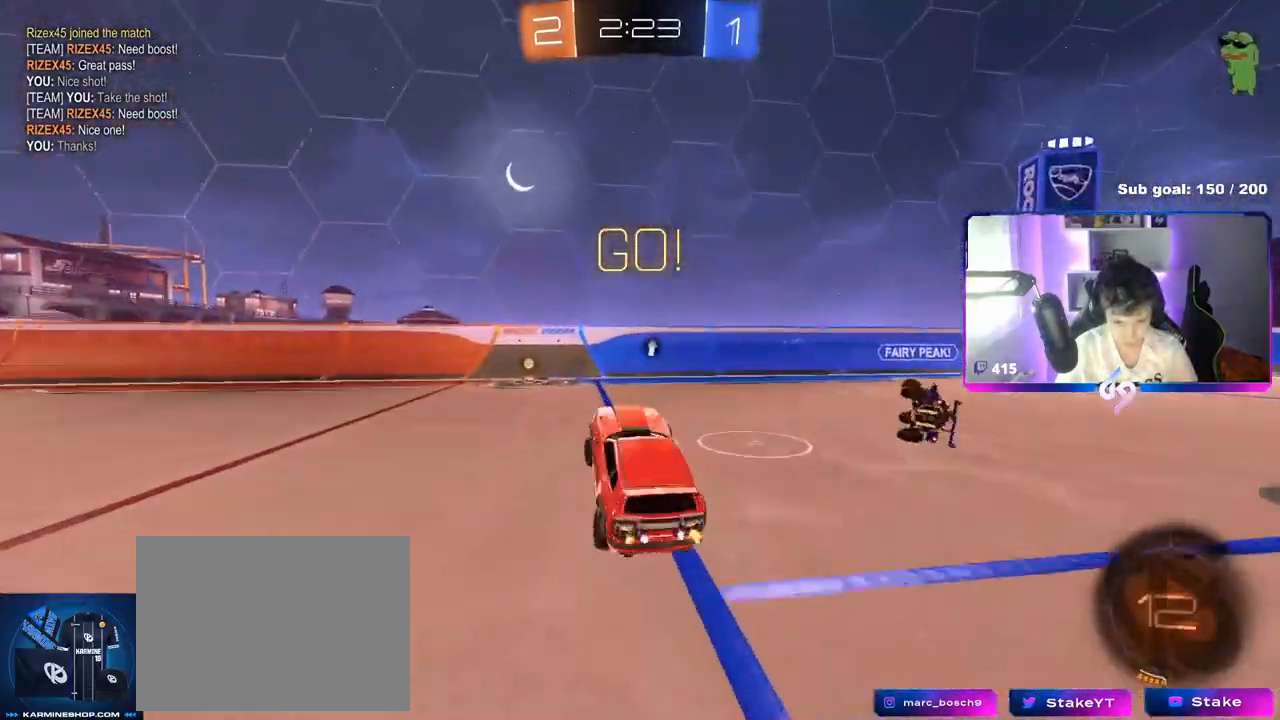
{"keys": ["d", "shift", "space", "w"], "mouse": [], "mouse_move": "still", "events": [[117, "w", "up"], [167, "a", "down"], [300, "mouse_left", "down"], [300, "w", "down"], [400, "space", "down"], [450, "a", "up"], [484, "d", "down"], [484, "mouse_left", "up"], [484, "shift", "down"]]}
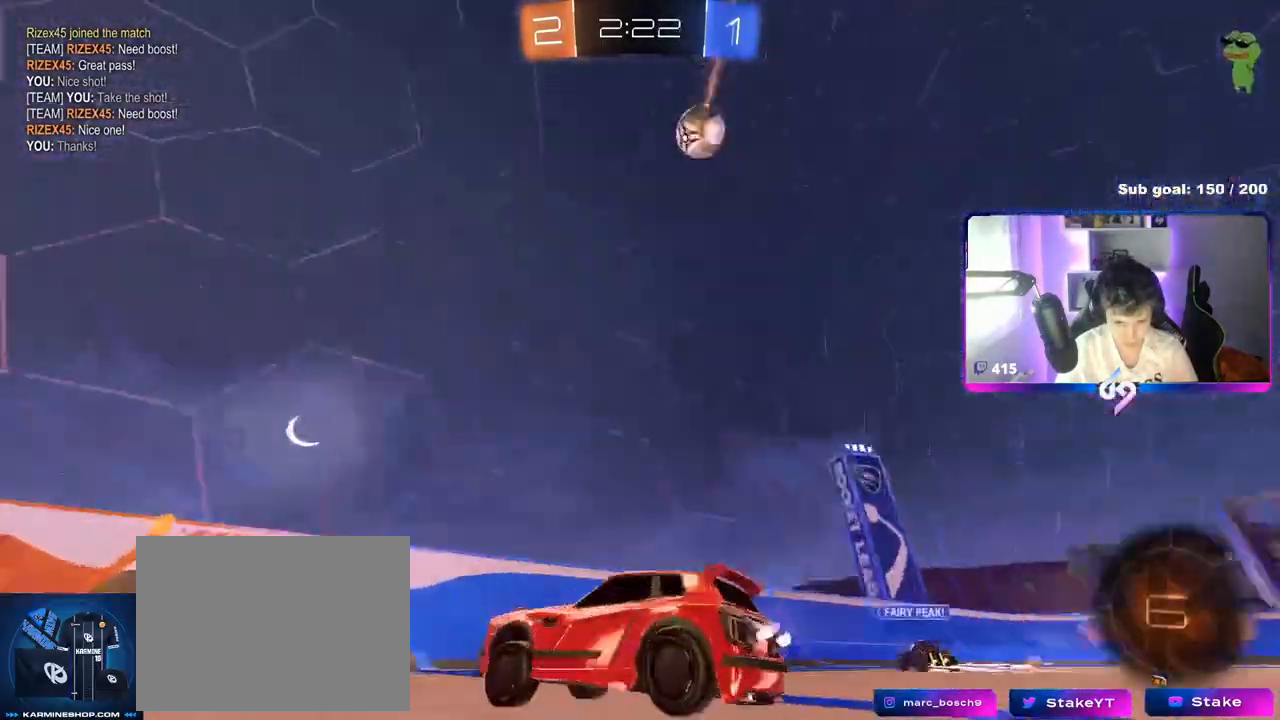
{"keys": ["d", "w"], "mouse": [], "mouse_move": "still", "events": [[34, "space", "up"], [267, "shift", "up"]]}
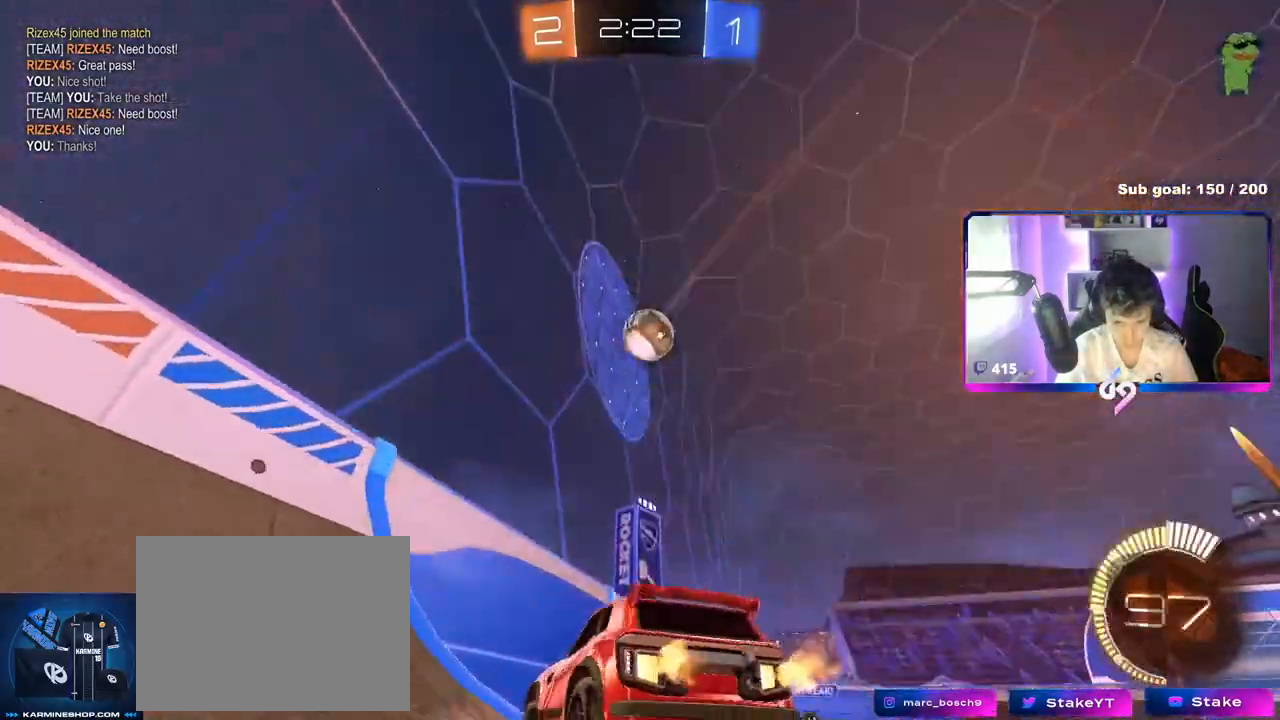
{"keys": ["d", "w"], "mouse": ["left"], "mouse_move": "down-left", "events": [[350, "mouse_left", "down"]]}
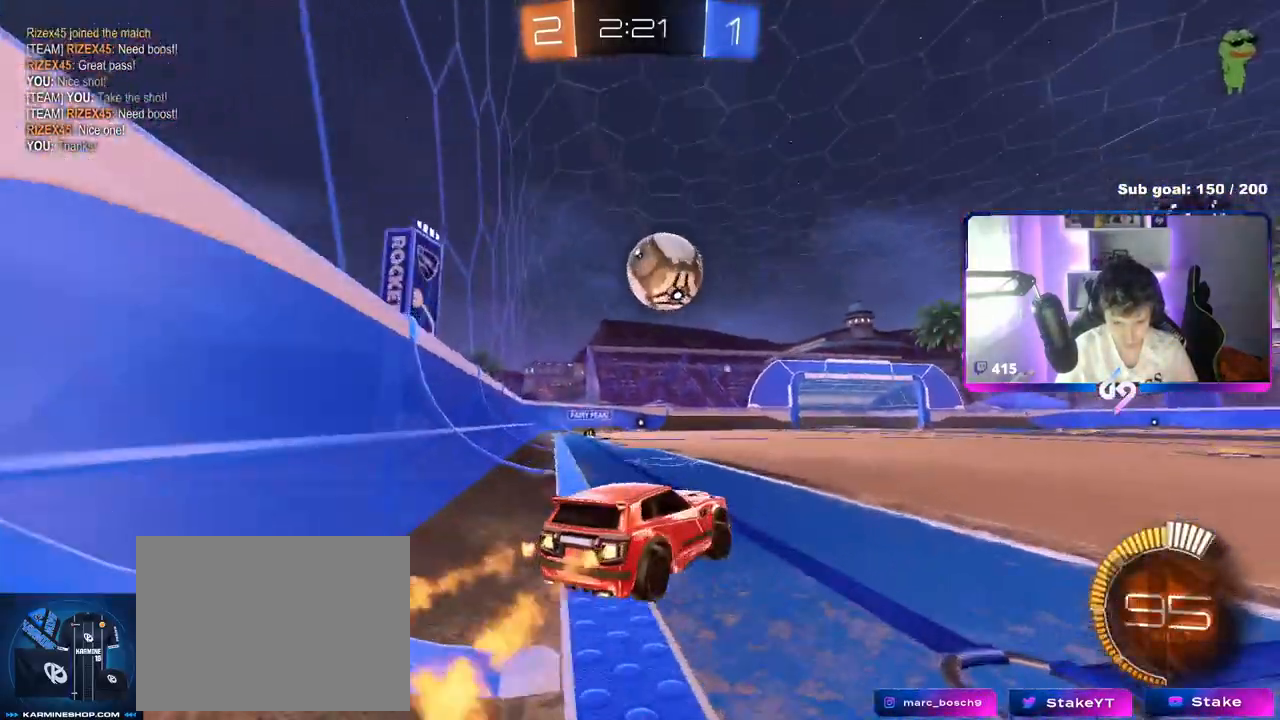
{"keys": [], "mouse": ["left", "right"], "events": [[50, "d", "up"], [83, "mouse_left", "up"], [83, "w", "up"], [133, "mouse_right", "down"], [183, "a", "down"], [233, "s", "down"], [233, "shift", "down"], [267, "mouse_left", "down"], [317, "a", "up"], [317, "s", "up"], [317, "shift", "up"], [367, "mouse_right", "up"], [417, "mouse_right", "down"], [450, "s", "down"], [500, "s", "up"]]}
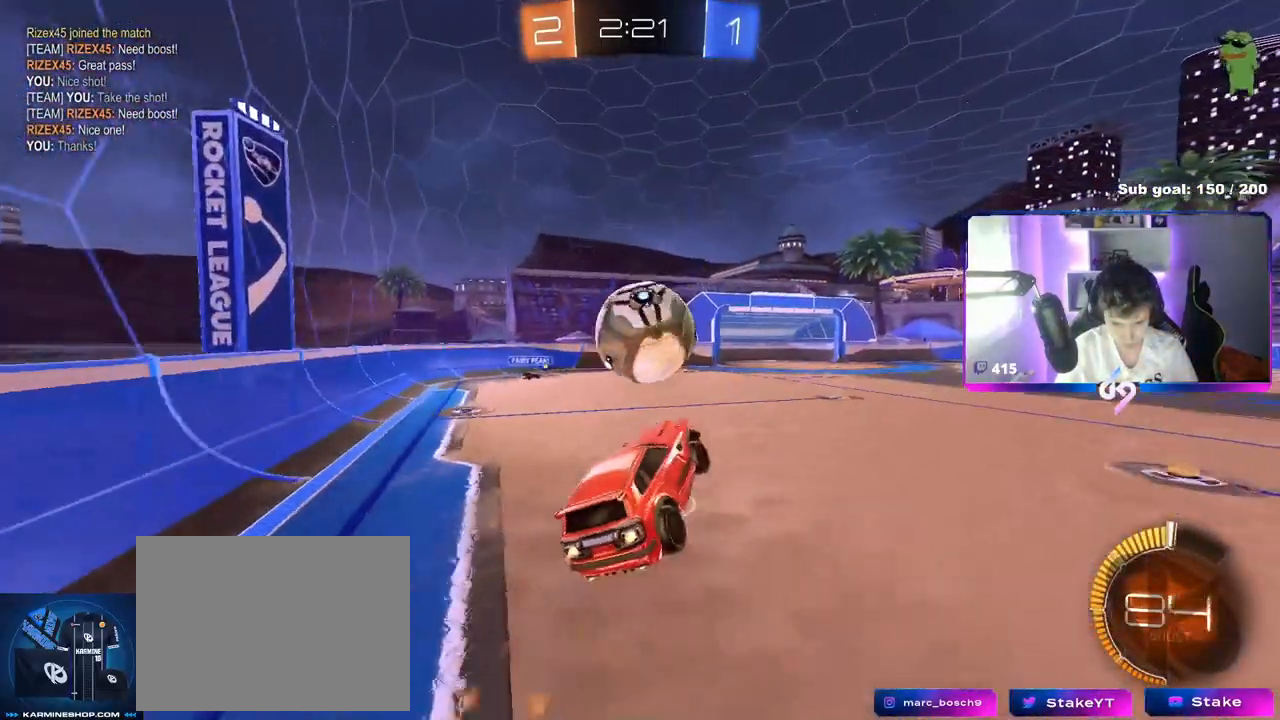
{"keys": ["d", "shift", "w"], "mouse": ["left"], "mouse_move": "still", "events": [[67, "d", "down"], [117, "mouse_right", "up"], [117, "s", "down"], [150, "s", "up"], [150, "shift", "down"], [334, "mouse_left", "up"], [334, "w", "down"], [434, "mouse_left", "down"]]}
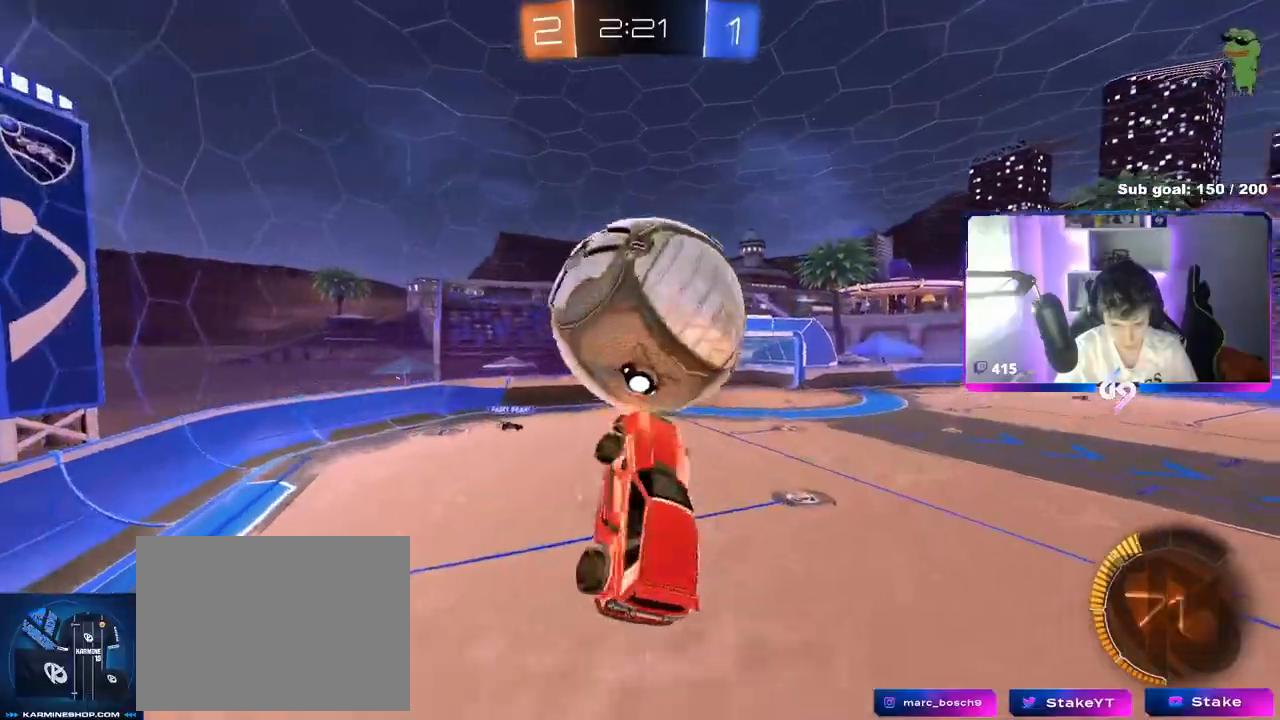
{"keys": ["a", "shift", "w"], "mouse": ["left"], "mouse_move": "down", "events": [[66, "w", "up"], [216, "s", "down"], [250, "a", "down"], [317, "d", "up"], [317, "mouse_left", "up"], [350, "s", "up"], [350, "shift", "up"], [400, "mouse_left", "down"], [450, "shift", "down"], [483, "w", "down"]]}
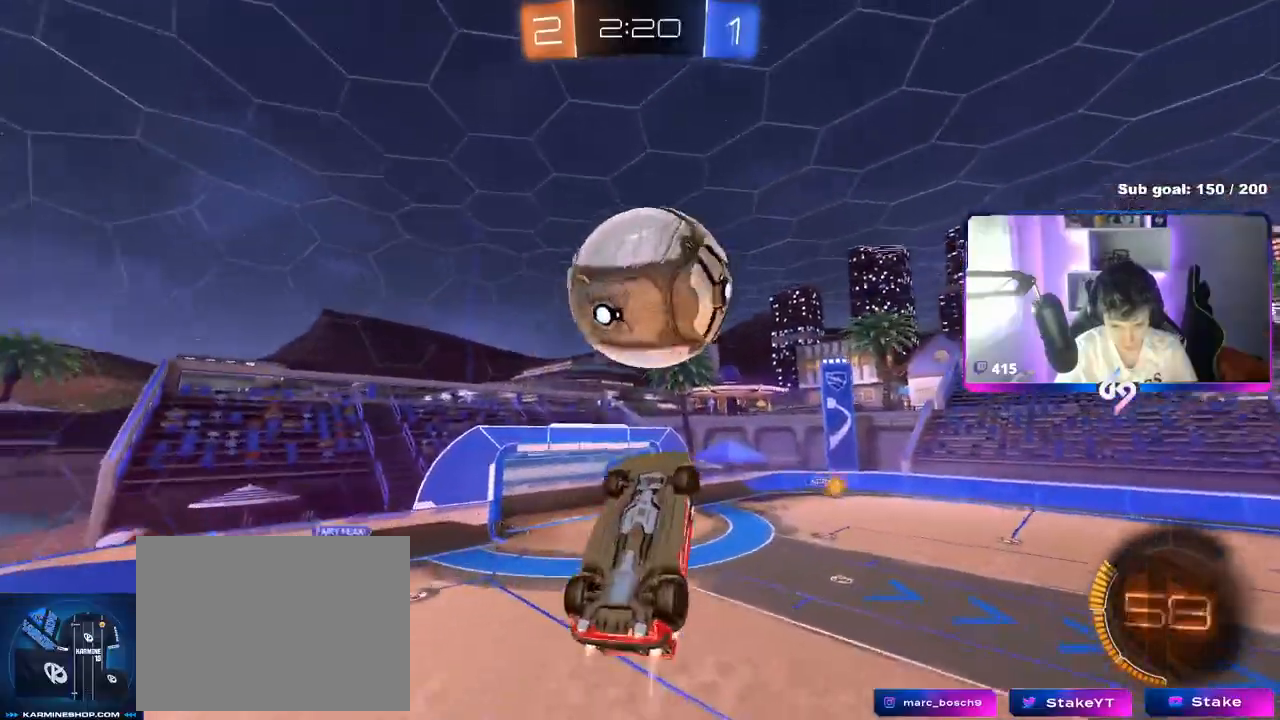
{"keys": ["a", "shift", "w"], "mouse": ["left"], "mouse_move": "down-left", "events": [[134, "s", "down"], [134, "w", "up"], [284, "d", "down"], [284, "shift", "up"], [317, "a", "up"], [317, "s", "up"], [417, "a", "down"], [417, "d", "up"], [417, "w", "down"], [501, "shift", "down"]]}
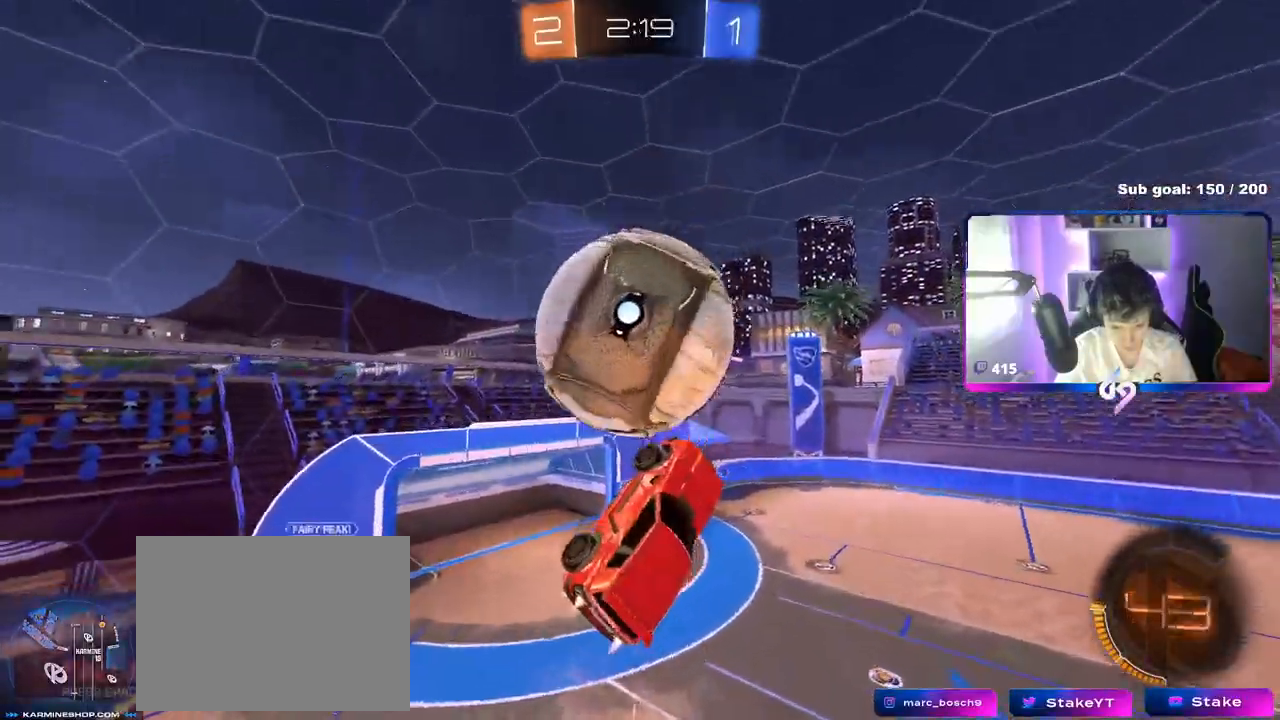
{"keys": ["a", "s", "shift"], "mouse": [], "mouse_move": "still", "events": [[150, "shift", "up"], [200, "w", "up"], [283, "s", "down"], [383, "mouse_left", "up"], [483, "shift", "down"]]}
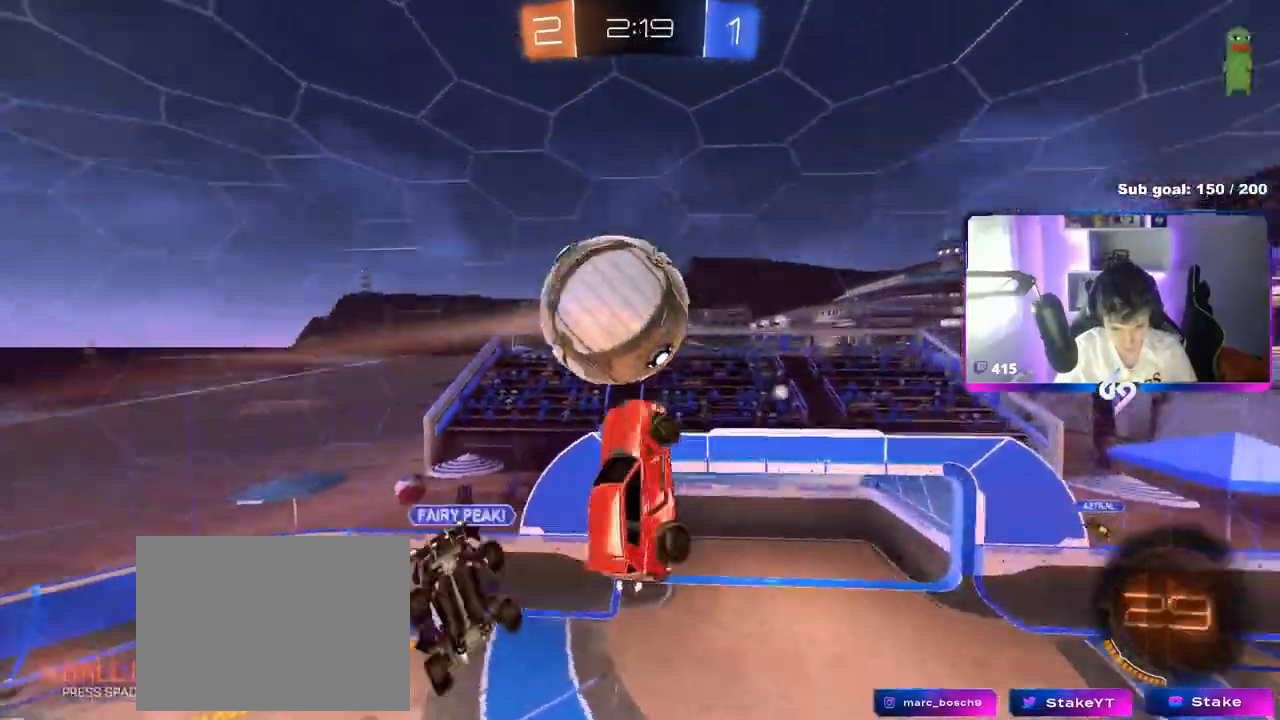
{"keys": ["a", "s", "shift"], "mouse": ["left"], "mouse_move": "still", "events": [[134, "mouse_left", "down"], [167, "d", "down"], [217, "d", "up"], [217, "s", "up"], [317, "w", "down"], [434, "w", "up"], [484, "s", "down"]]}
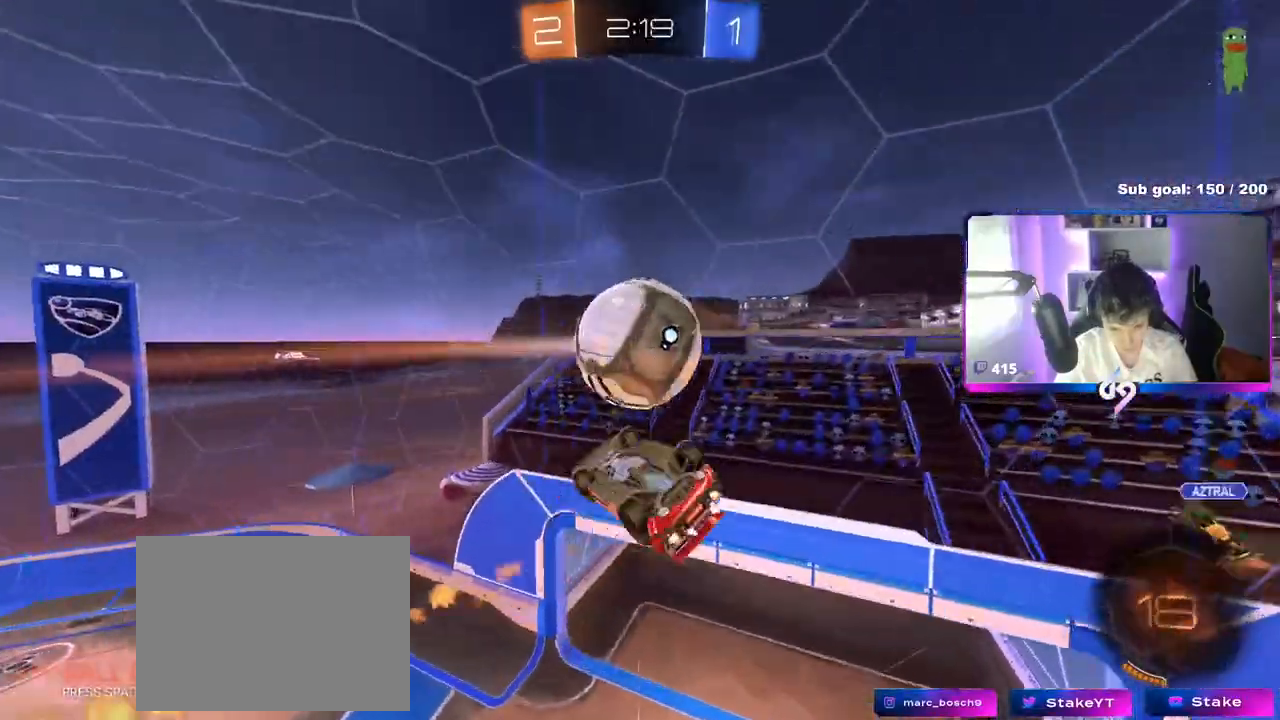
{"keys": ["a", "shift"], "mouse": [], "mouse_move": "still", "events": [[83, "s", "up"], [333, "w", "down"], [433, "w", "up"], [483, "mouse_left", "up"]]}
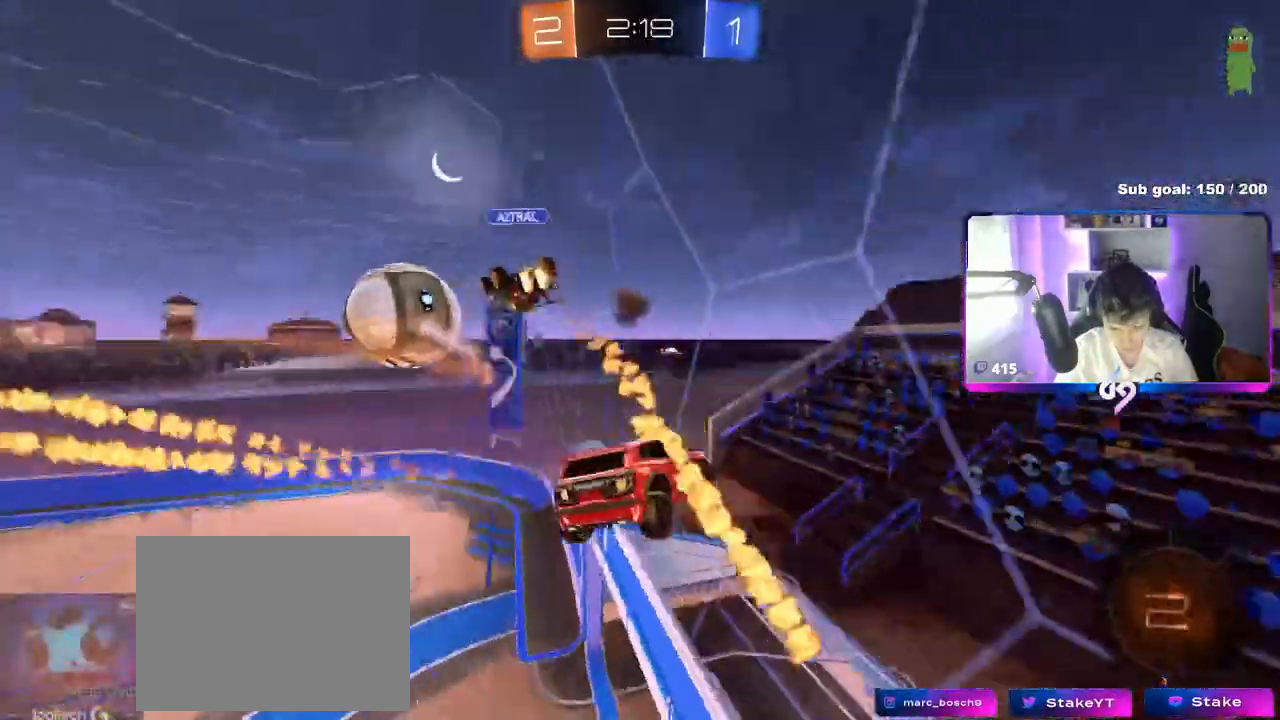
{"keys": ["a", "s"], "mouse": [], "mouse_move": "still", "events": [[33, "s", "down"], [217, "shift", "up"]]}
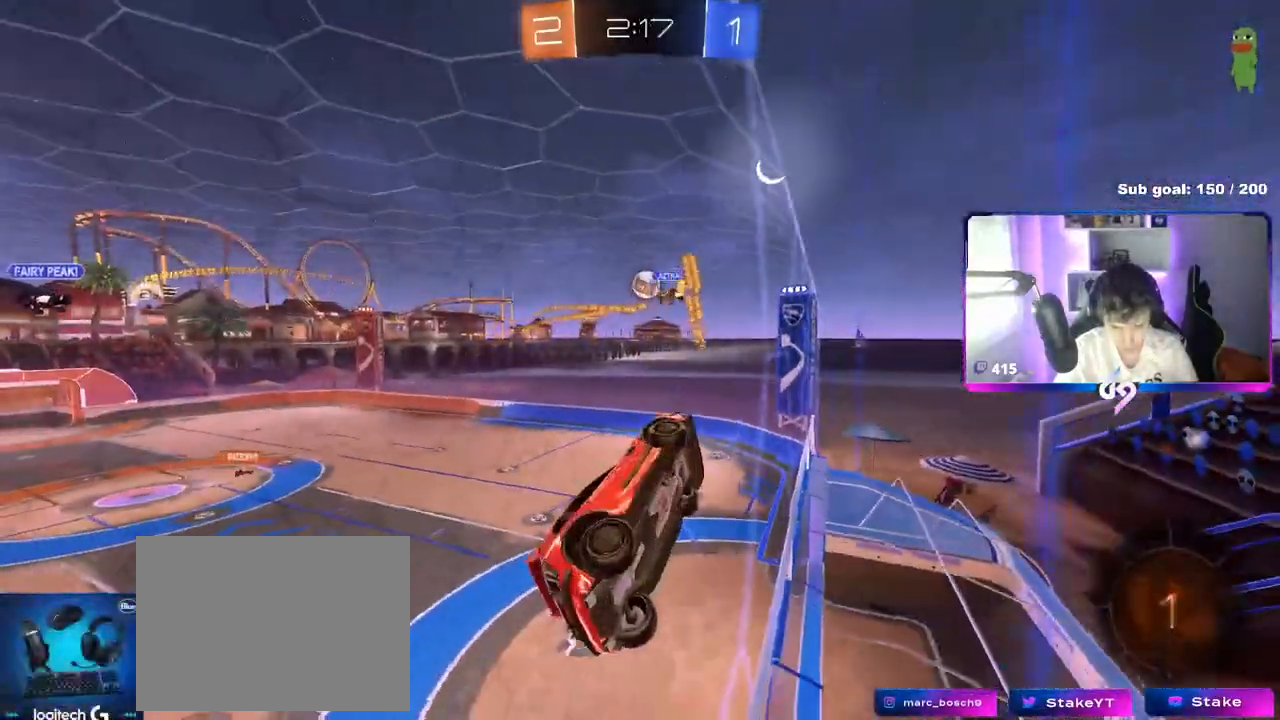
{"keys": ["a", "shift", "w"], "mouse": [], "mouse_move": "up", "events": [[150, "shift", "down"], [200, "mouse_right", "down"], [233, "space", "down"], [283, "s", "up"], [333, "mouse_right", "up"], [383, "space", "up"], [483, "w", "down"]]}
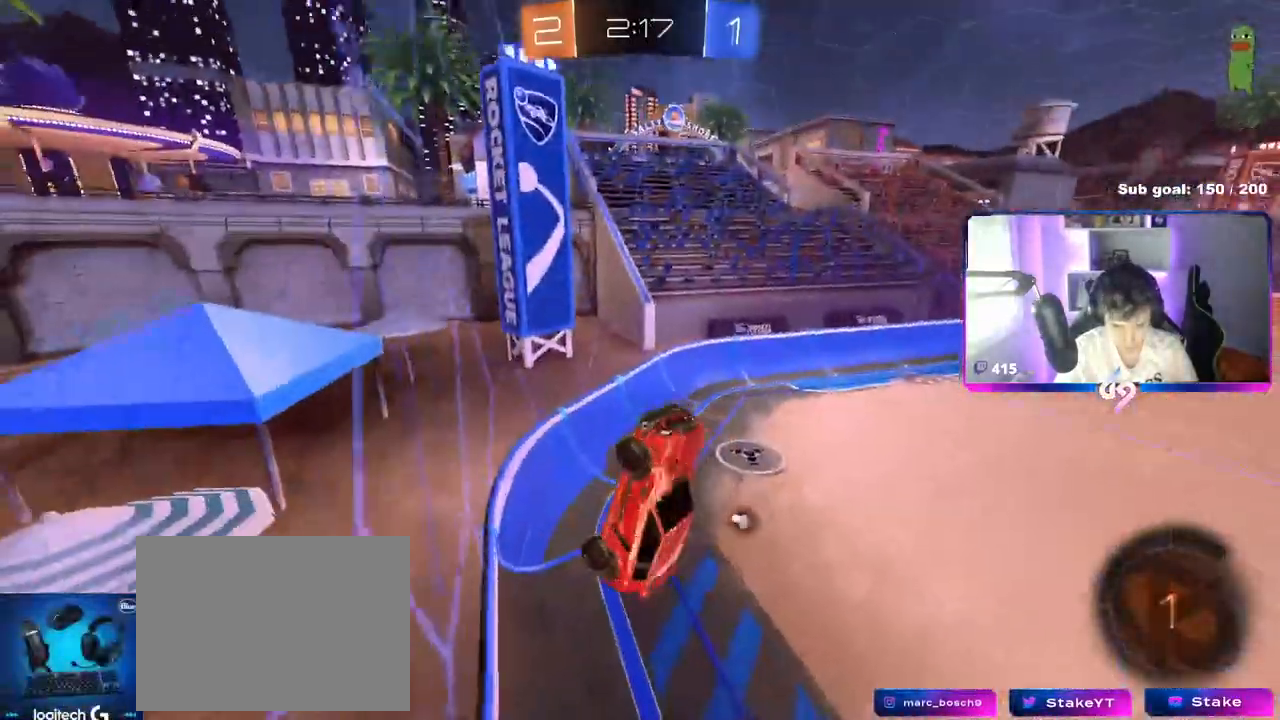
{"keys": ["space", "w"], "mouse": ["right"], "mouse_move": "still", "events": [[117, "shift", "up"], [167, "w", "up"], [250, "a", "up"], [317, "d", "down"], [367, "d", "up"], [417, "w", "down"], [467, "mouse_right", "down"], [467, "space", "down"]]}
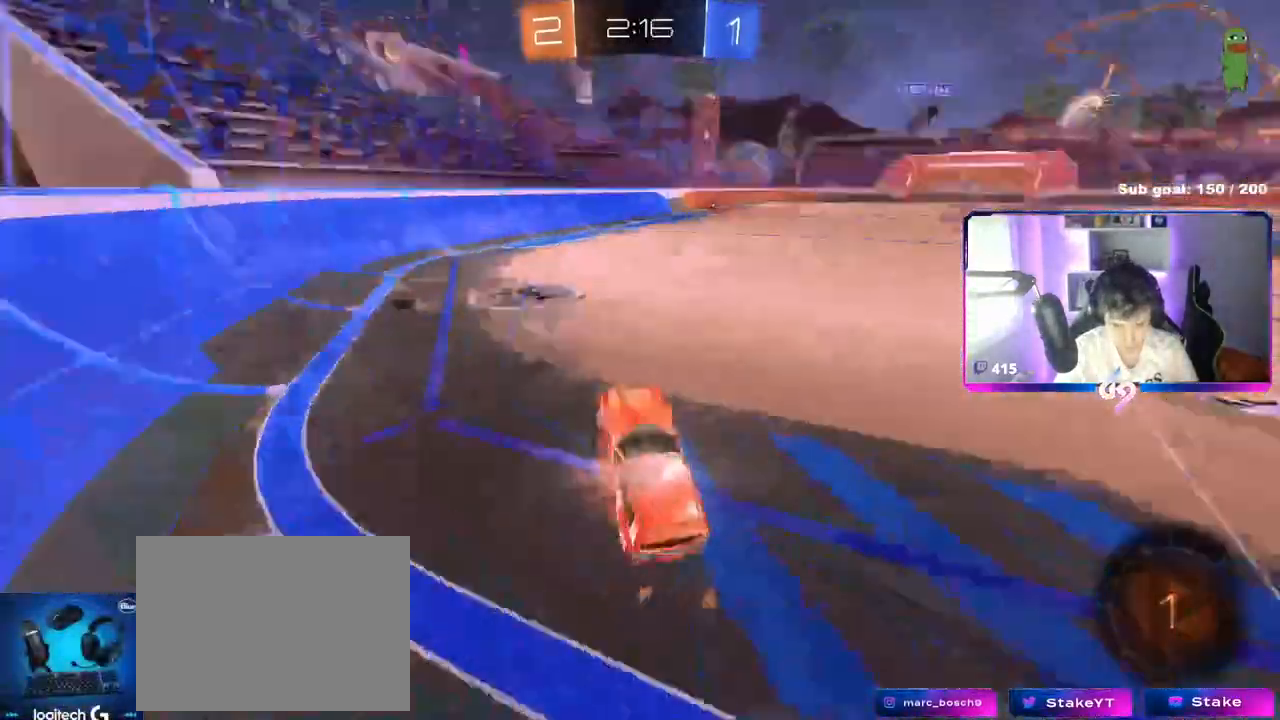
{"keys": ["w"], "mouse": ["left", "right"], "mouse_move": "still", "events": [[50, "mouse_left", "down"], [150, "mouse_right", "up"], [150, "space", "up"], [233, "d", "down"], [467, "d", "up"], [467, "mouse_right", "down"]]}
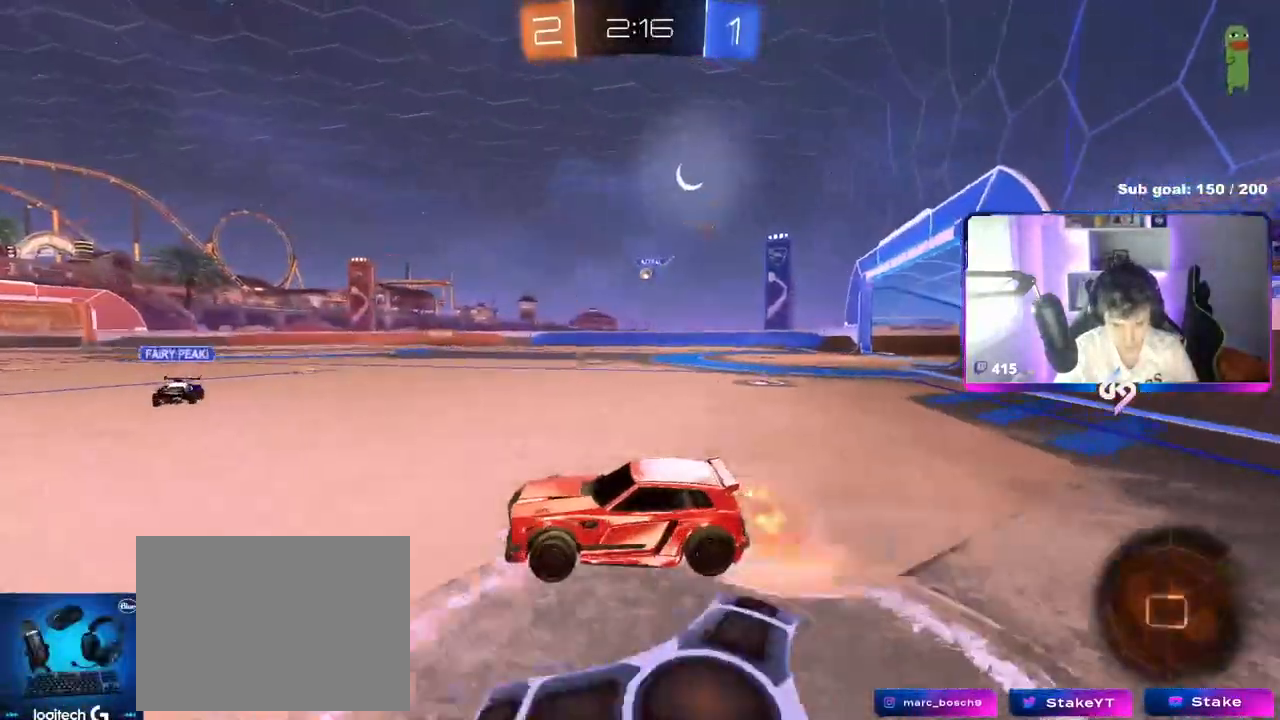
{"keys": ["w"], "mouse": [], "mouse_move": "still", "events": [[67, "mouse_right", "up"], [117, "mouse_right", "down"], [250, "mouse_left", "up"], [300, "mouse_right", "up"]]}
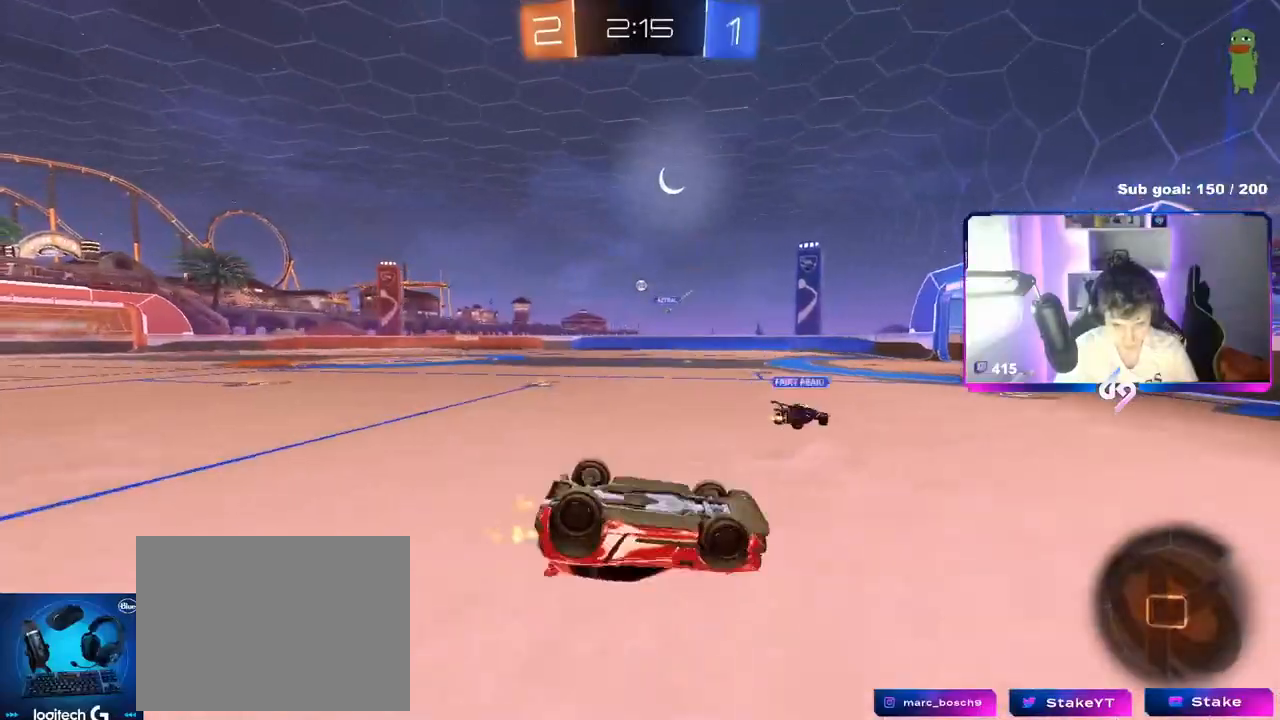
{"keys": [], "mouse": [], "mouse_move": "still", "events": [[50, "space", "down"], [50, "w", "up"], [217, "d", "down"], [217, "space", "up"], [317, "d", "up"]]}
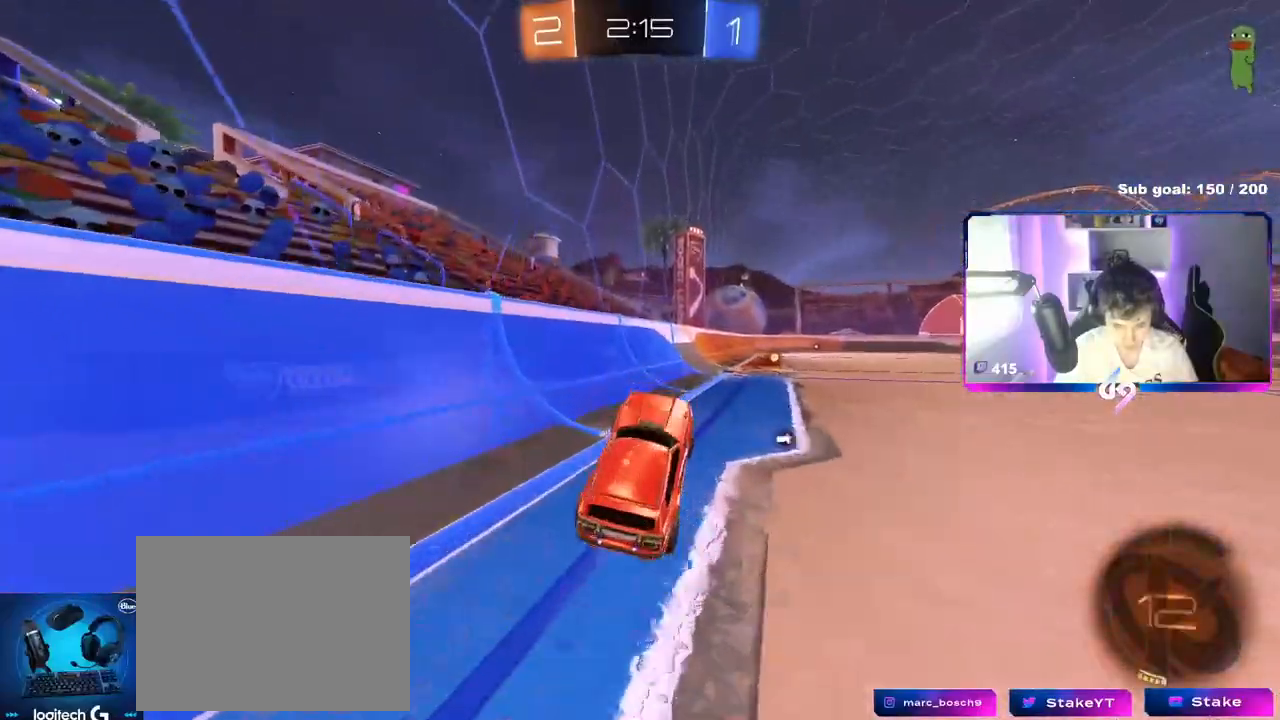
{"keys": ["w"], "mouse": [], "mouse_move": "still", "events": [[117, "mouse_left", "down"], [117, "space", "down"], [150, "d", "down"], [150, "w", "down"], [200, "space", "up"], [384, "d", "up"], [384, "mouse_left", "up"]]}
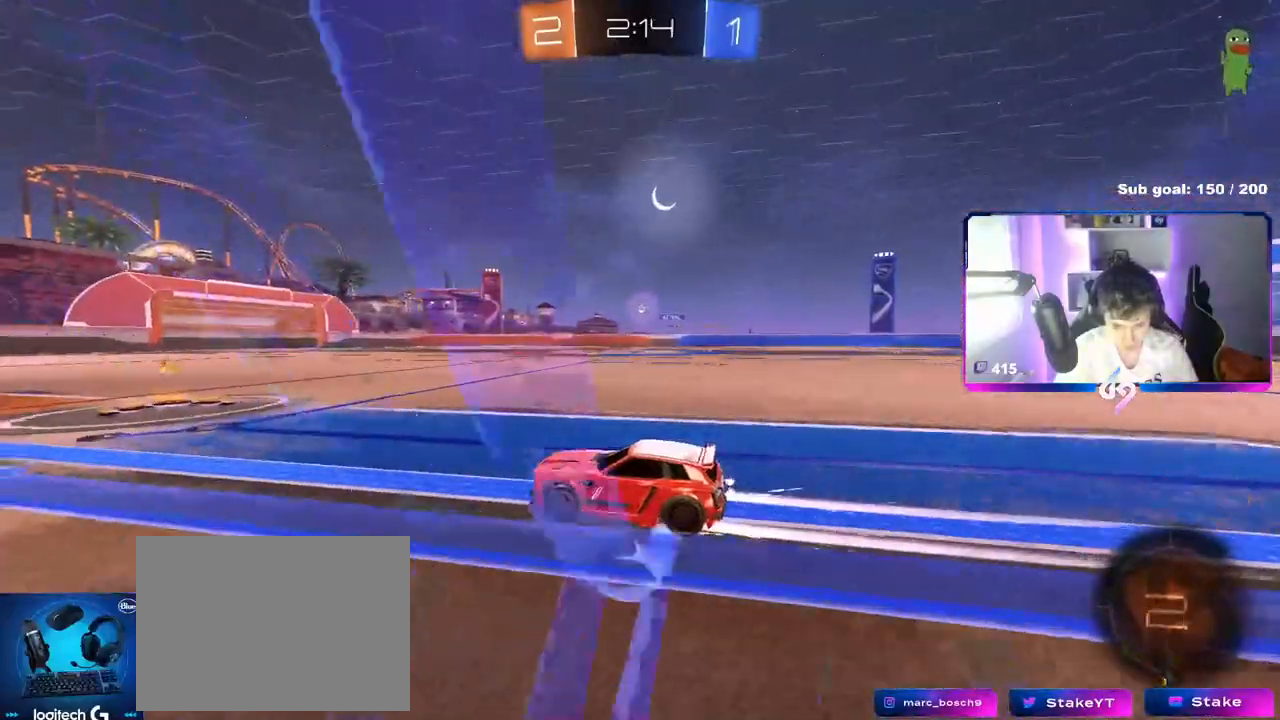
{"keys": ["w"], "mouse": ["left"], "mouse_move": "still", "events": [[66, "d", "down"], [267, "d", "up"], [350, "mouse_left", "down"]]}
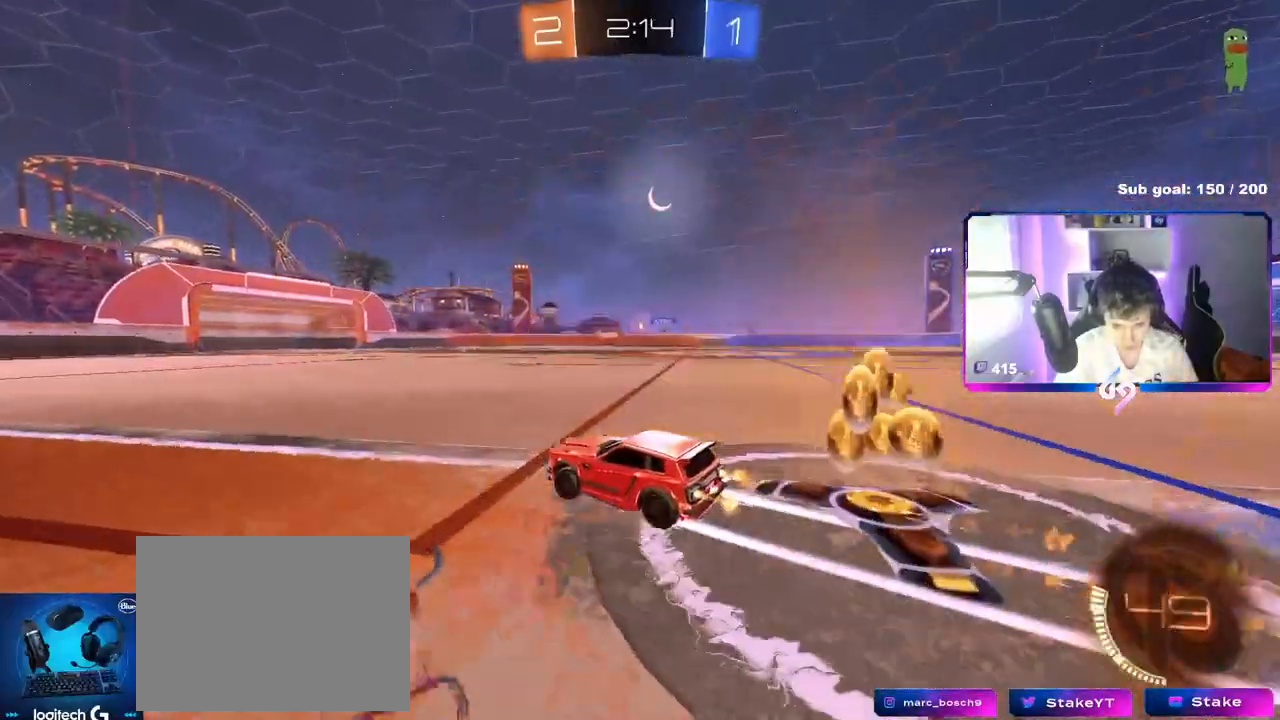
{"keys": ["w"], "mouse": [], "mouse_move": "still", "events": [[84, "mouse_left", "up"], [184, "d", "down"], [317, "d", "up"]]}
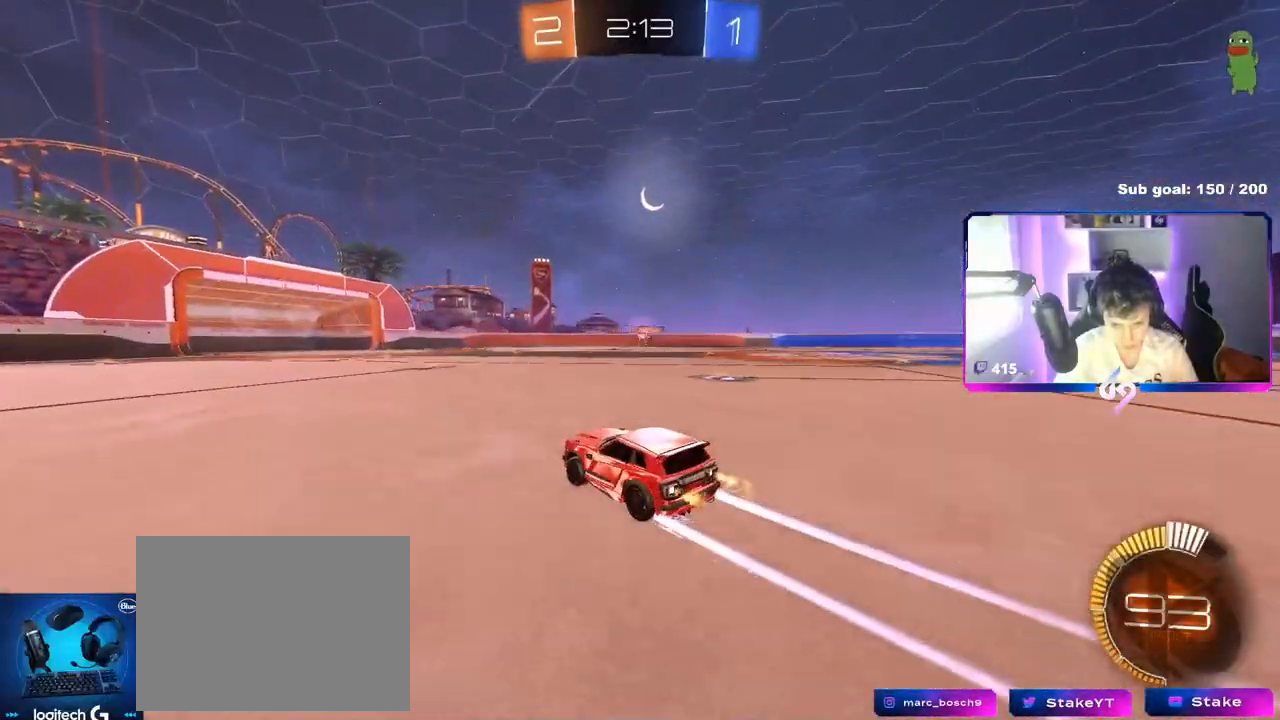
{"keys": ["w"], "mouse": [], "mouse_move": "still", "events": []}
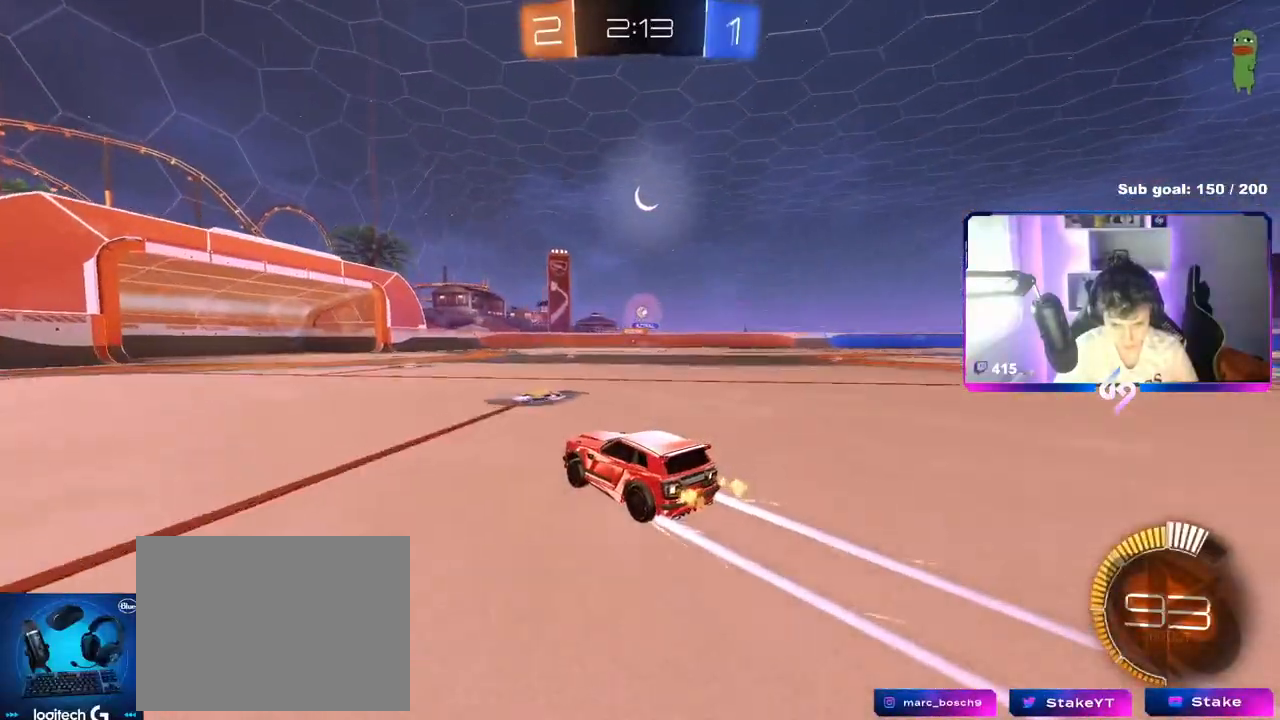
{"keys": ["w"], "mouse": [], "mouse_move": "still", "events": [[33, "a", "down"], [167, "a", "up"]]}
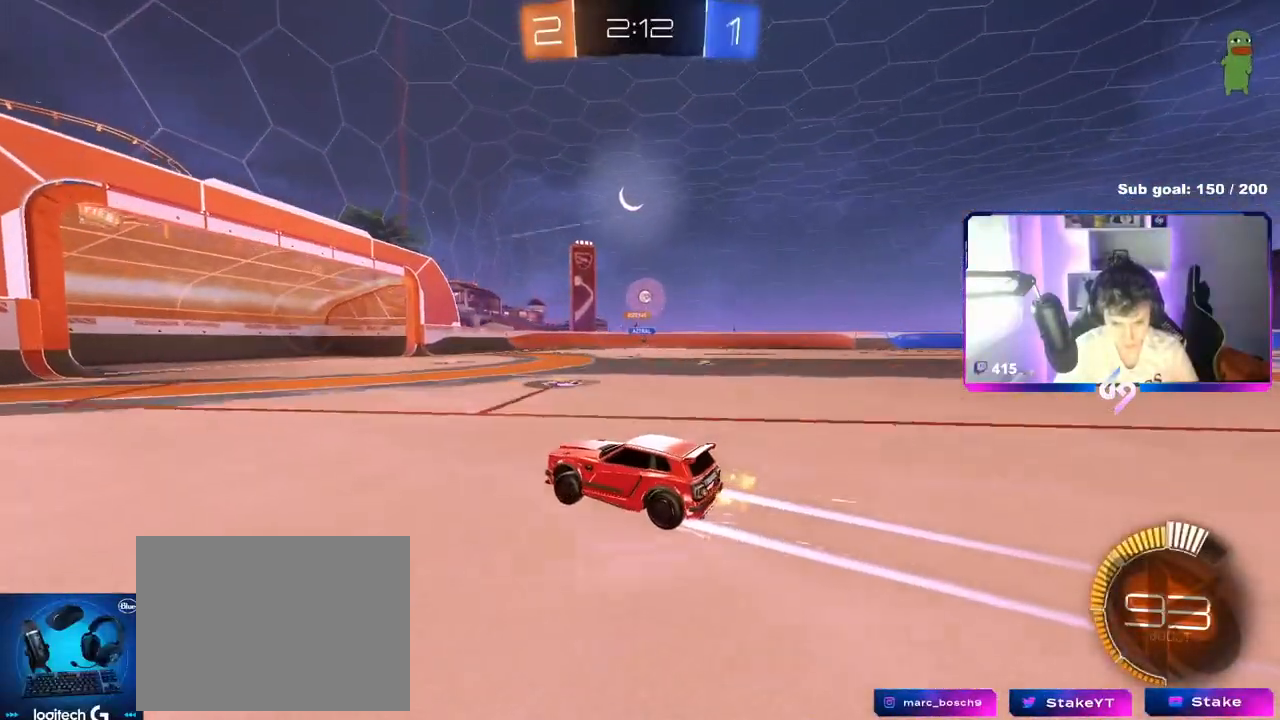
{"keys": ["d", "w"], "mouse": [], "mouse_move": "still", "events": [[500, "d", "down"]]}
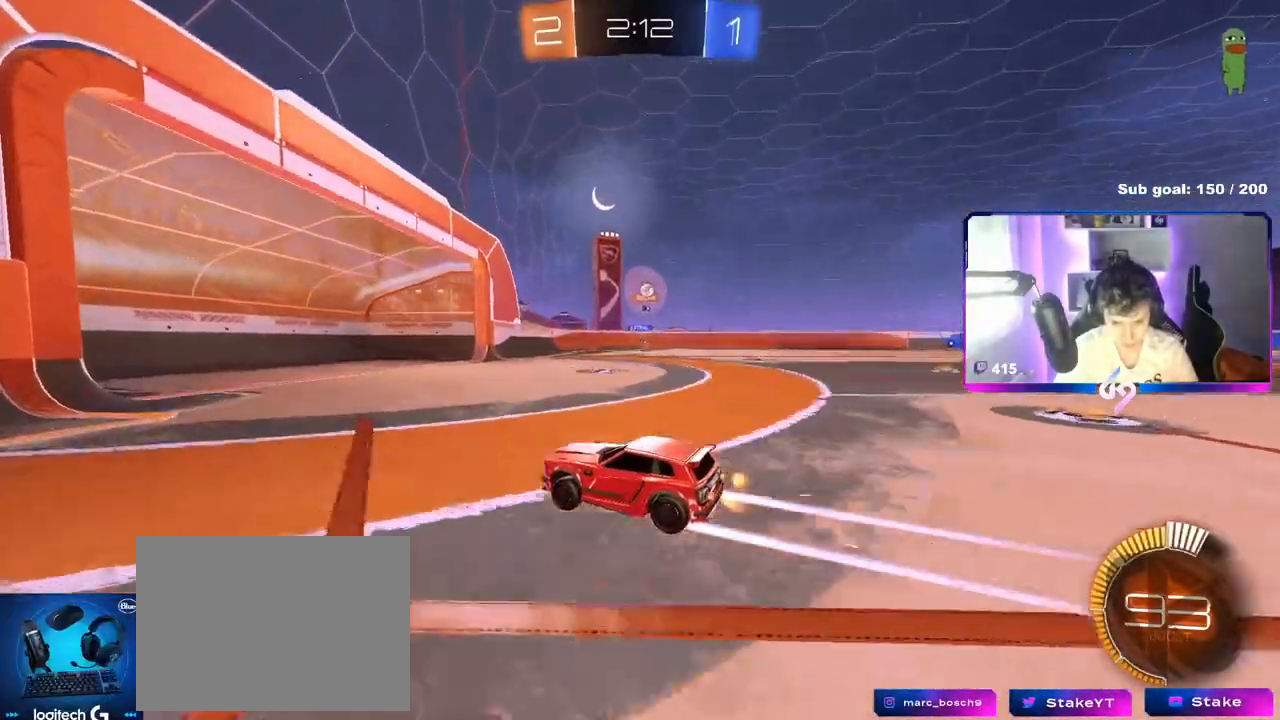
{"keys": ["d", "shift", "w"], "mouse": [], "mouse_move": "still", "events": [[200, "d", "up"], [434, "d", "down"], [484, "shift", "down"]]}
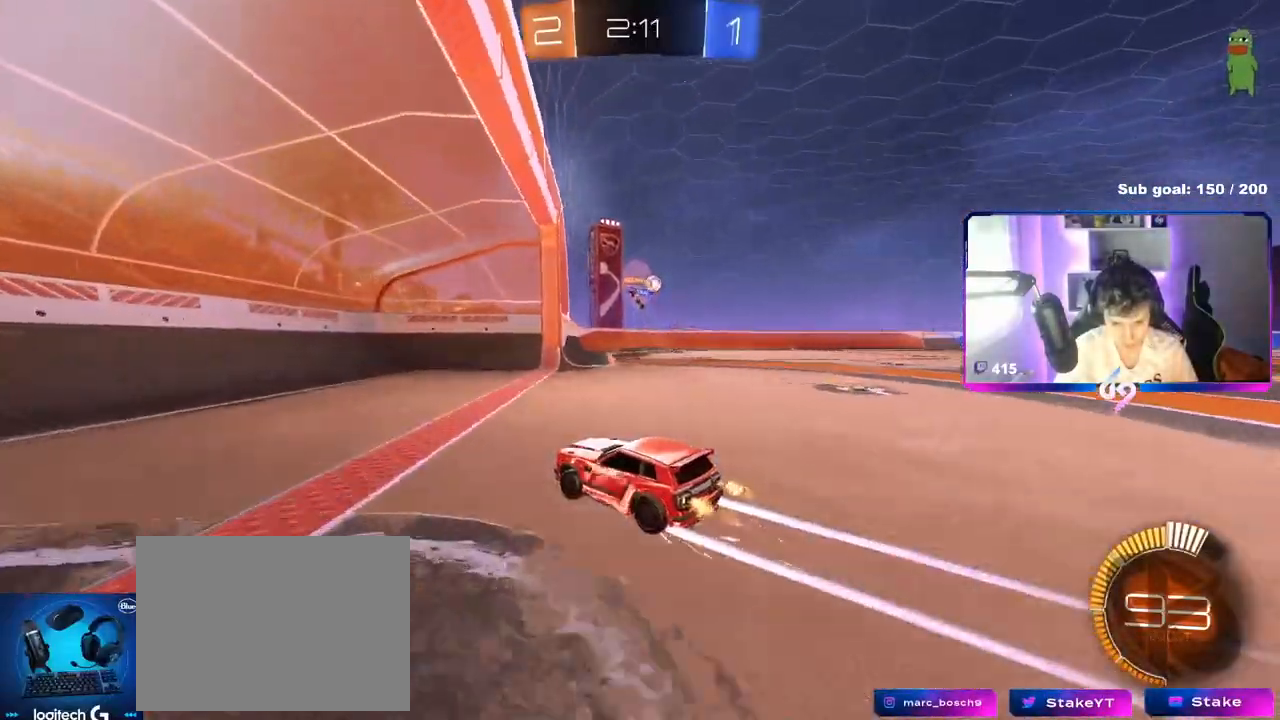
{"keys": ["w"], "mouse": ["left"], "mouse_move": "still", "events": [[66, "w", "up"], [116, "shift", "up"], [400, "w", "down"], [450, "d", "up"], [450, "mouse_left", "down"]]}
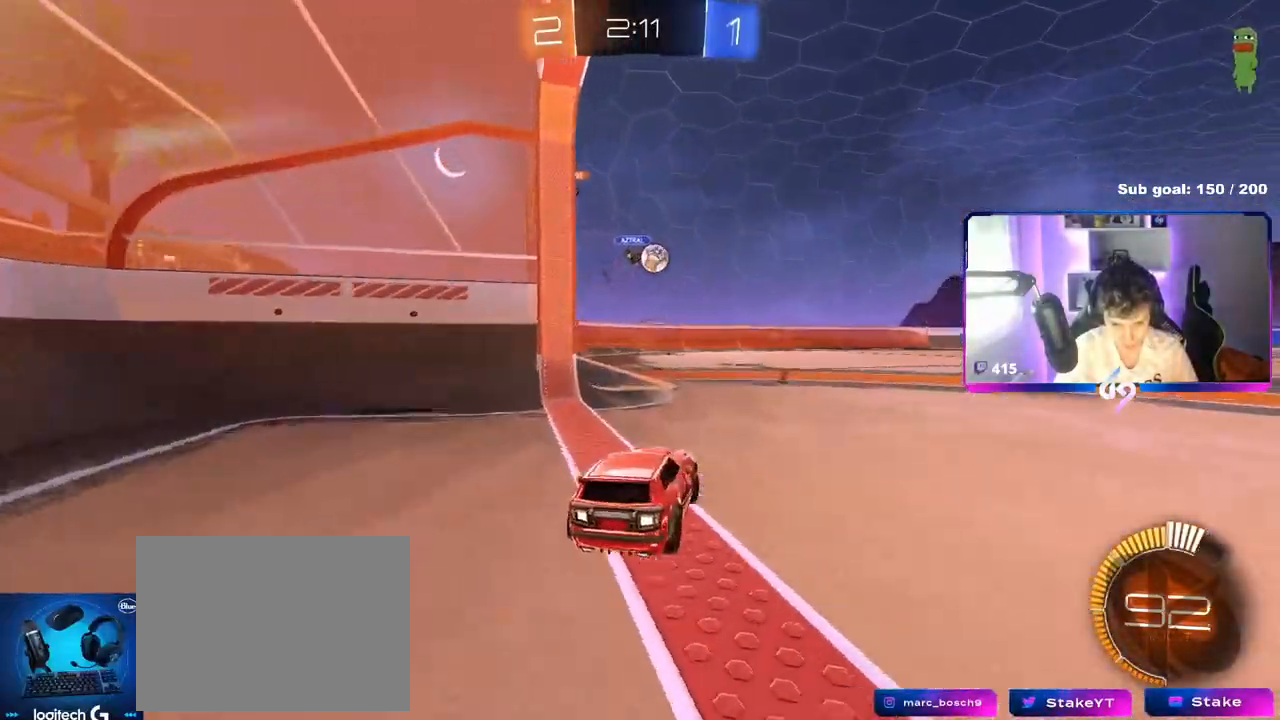
{"keys": ["d"], "mouse": [], "mouse_move": "still", "events": [[84, "mouse_left", "up"], [184, "d", "down"], [184, "w", "up"], [234, "s", "down"], [367, "s", "up"]]}
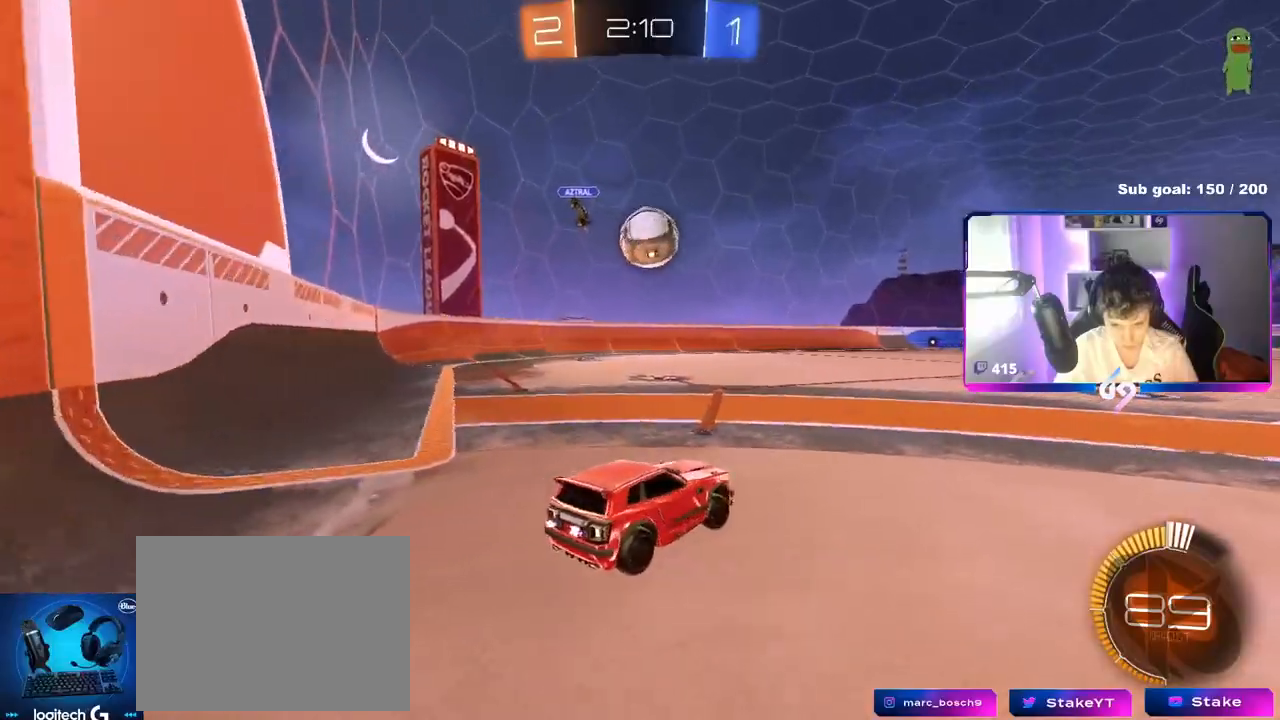
{"keys": ["d", "w"], "mouse": ["left"], "mouse_move": "left", "events": [[16, "d", "up"], [50, "d", "down"], [150, "d", "up"], [200, "a", "down"], [283, "a", "up"], [333, "d", "down"], [333, "w", "down"], [383, "mouse_left", "down"]]}
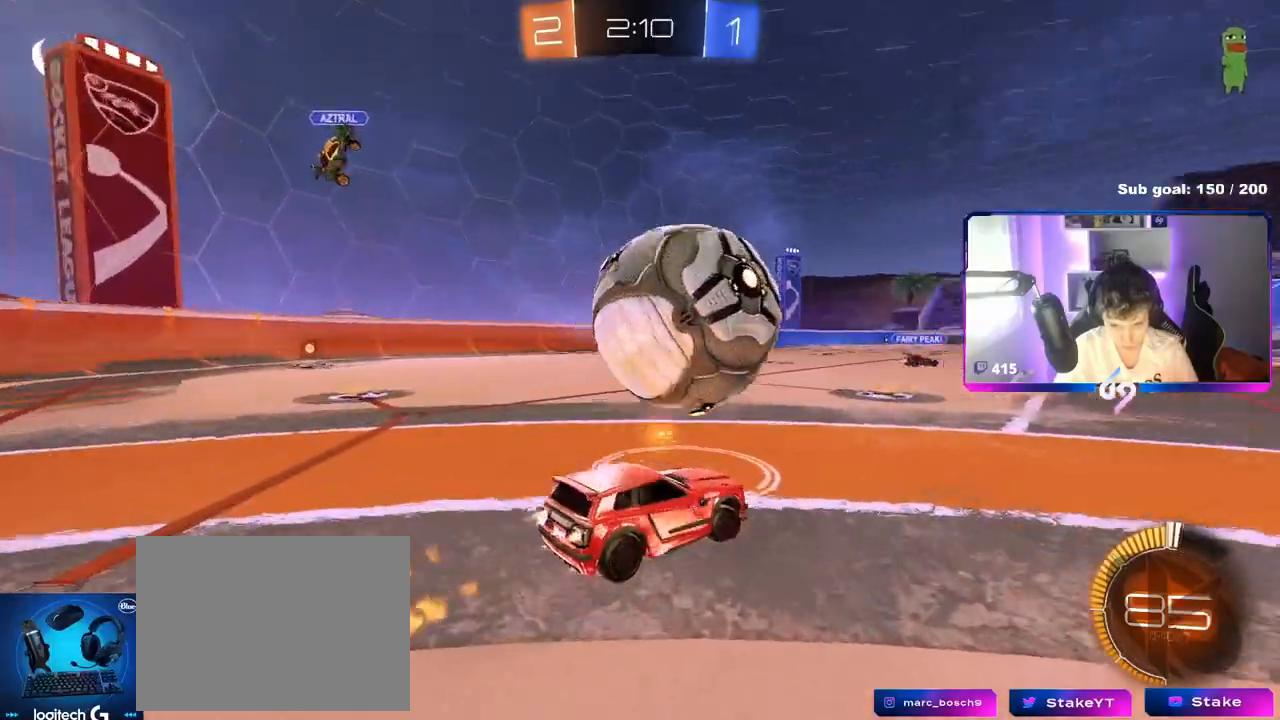
{"keys": ["w"], "mouse": ["left"], "mouse_move": "still", "events": [[67, "d", "up"], [267, "a", "down"], [451, "a", "up"]]}
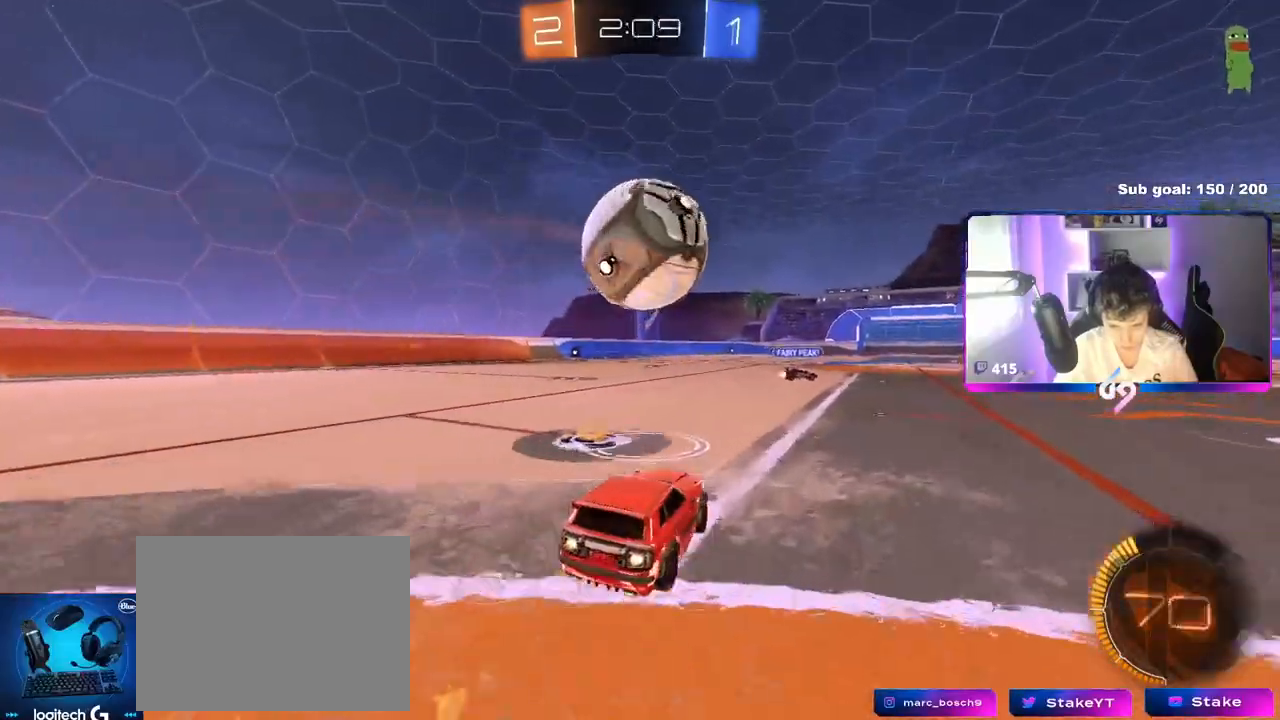
{"keys": [], "mouse": [], "mouse_move": "still", "events": [[50, "d", "down"], [100, "mouse_left", "up"], [133, "d", "up"], [317, "a", "down"], [367, "w", "up"], [417, "a", "up"]]}
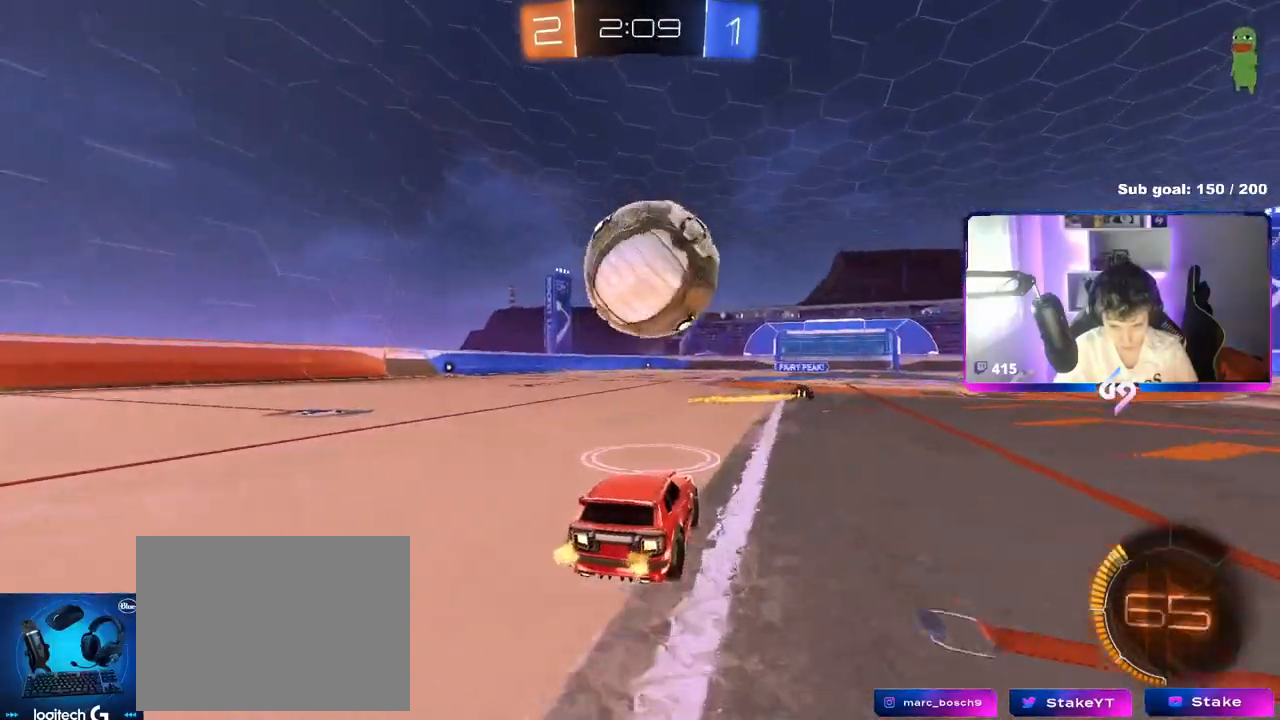
{"keys": ["w"], "mouse": [], "mouse_move": "still", "events": [[17, "d", "down"], [17, "mouse_left", "down"], [67, "w", "down"], [117, "d", "up"], [200, "mouse_left", "up"]]}